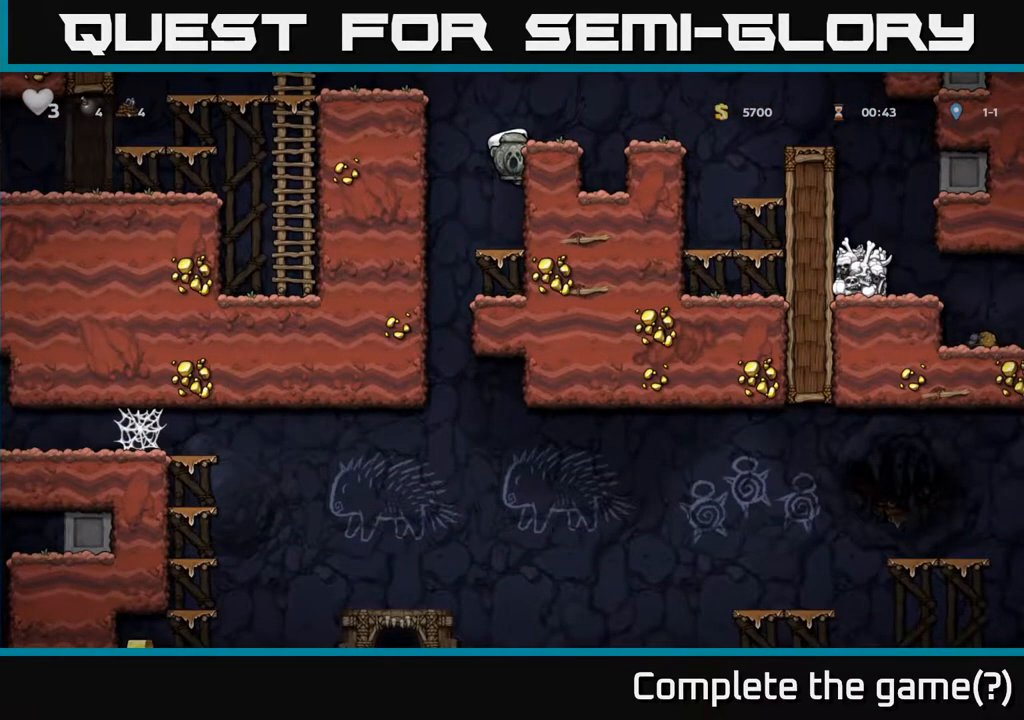
Gameplay with a controller (Xbox layout); each line is a JSON object with the inputs held at the frame after it. "events" lists button and stick changes between this image and that frame as [ms after this image, input, new state], when the widget could be followed in between.
{"buttons": ["DPAD_DOWN"], "left_stick": "center", "right_stick": "center", "events": []}
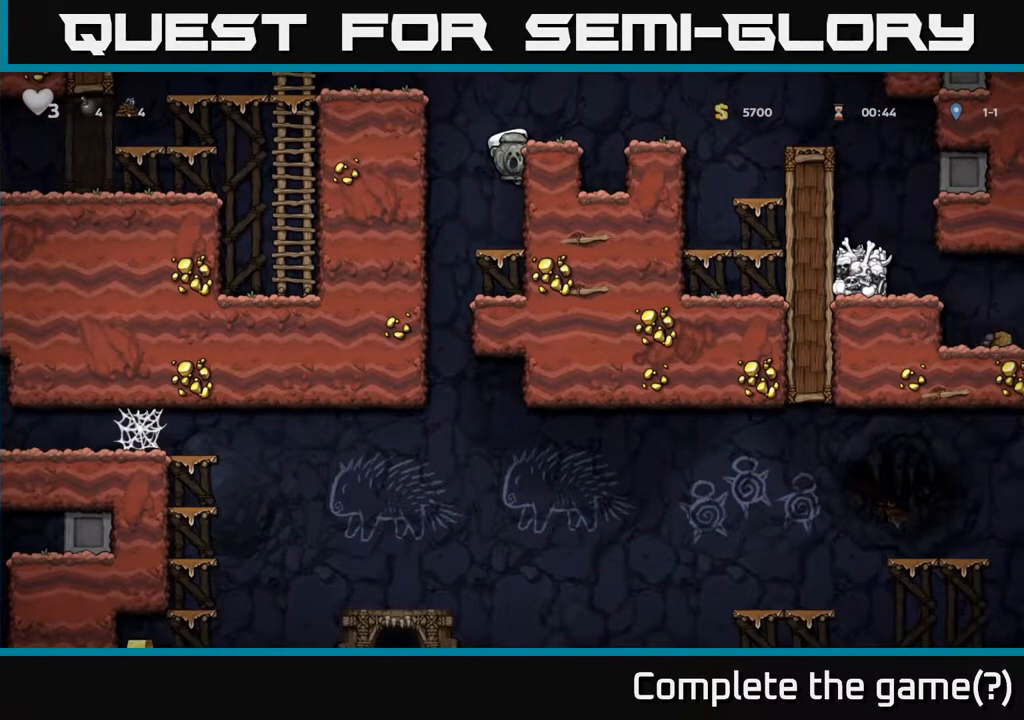
{"buttons": ["DPAD_DOWN"], "left_stick": "center", "right_stick": "center", "events": []}
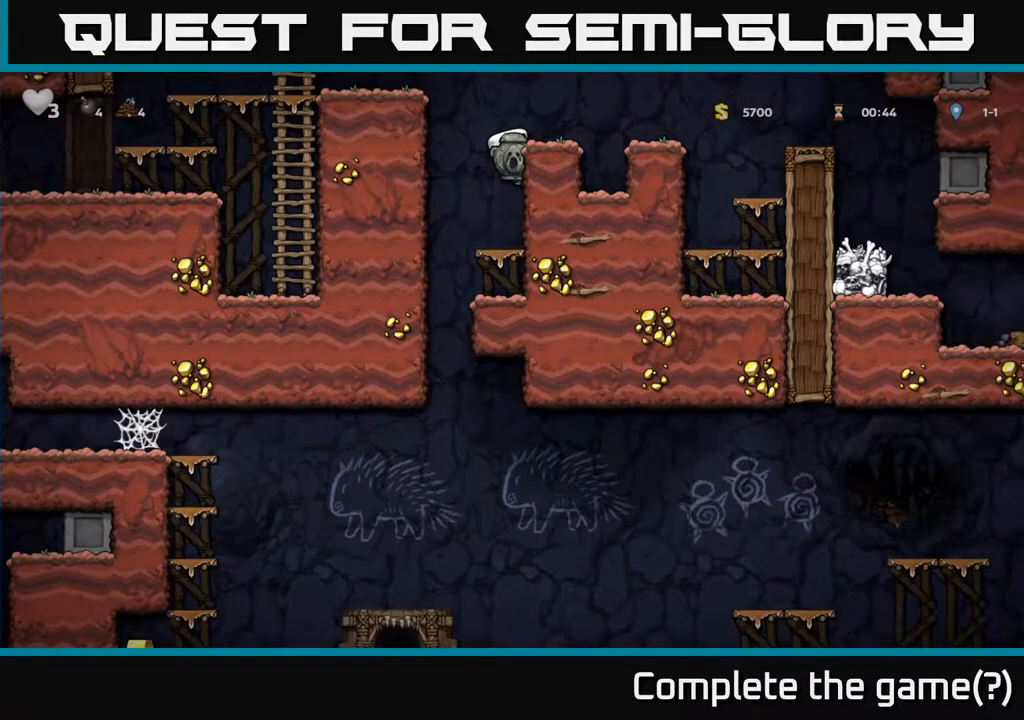
{"buttons": ["A"], "left_stick": "center", "right_stick": "center", "events": [[333, "A", "down"], [350, "DPAD_DOWN", "up"]]}
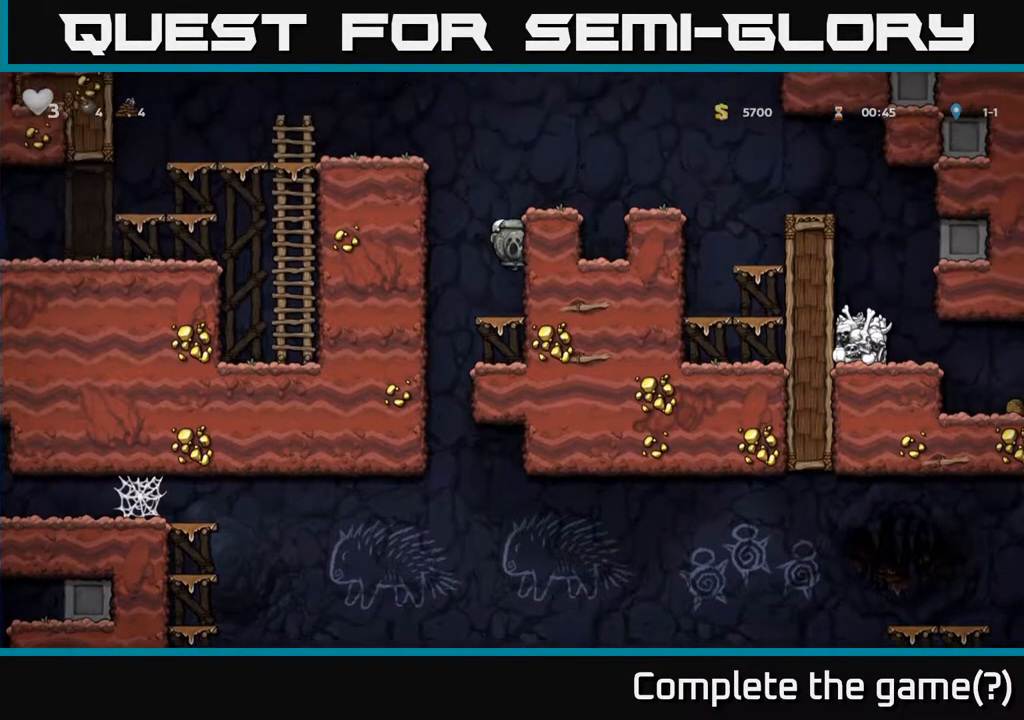
{"buttons": ["DPAD_RIGHT"], "left_stick": "center", "right_stick": "center", "events": [[17, "DPAD_RIGHT", "down"], [33, "A", "up"], [67, "DPAD_DOWN", "down"], [100, "DPAD_DOWN", "up"], [100, "DPAD_RIGHT", "up"], [283, "A", "down"], [467, "DPAD_RIGHT", "down"], [483, "A", "up"]]}
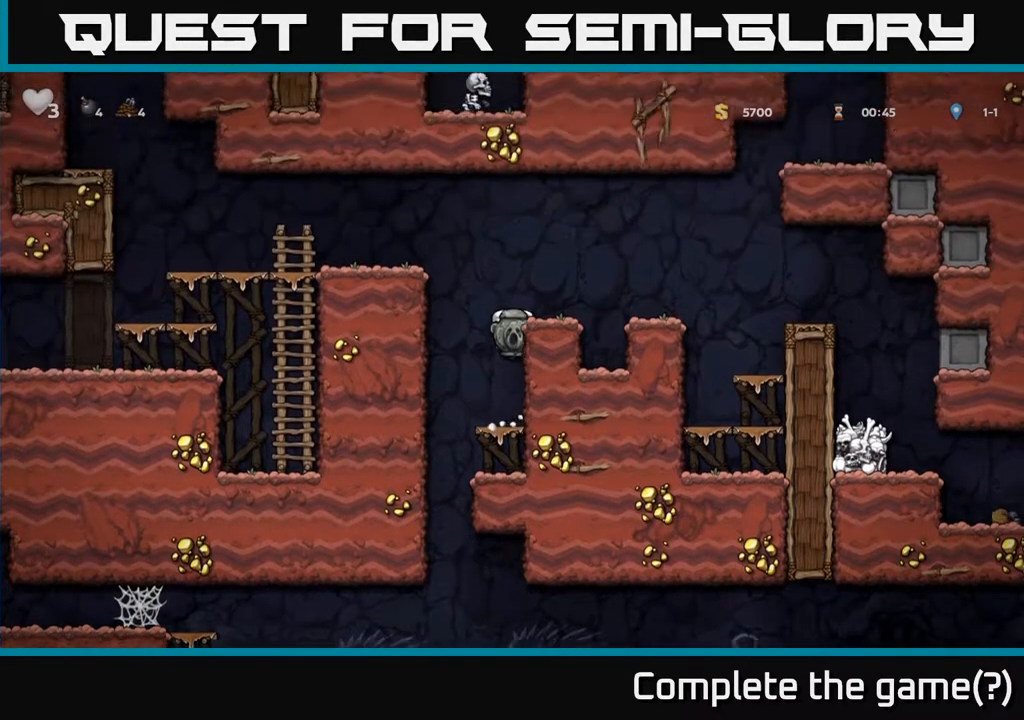
{"buttons": ["DPAD_LEFT"], "left_stick": "center", "right_stick": "center", "events": [[167, "A", "down"], [300, "A", "up"], [367, "DPAD_RIGHT", "up"], [483, "DPAD_LEFT", "down"]]}
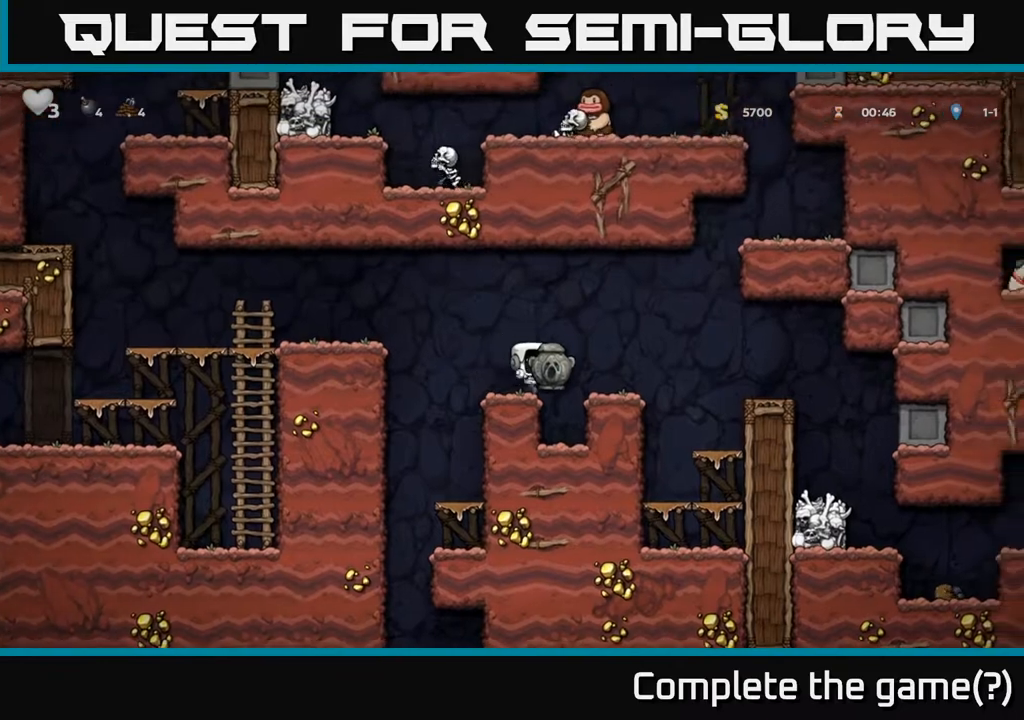
{"buttons": ["DPAD_DOWN"], "left_stick": "center", "right_stick": "center", "events": [[83, "A", "down"], [233, "A", "up"], [383, "DPAD_DOWN", "down"], [417, "DPAD_LEFT", "up"]]}
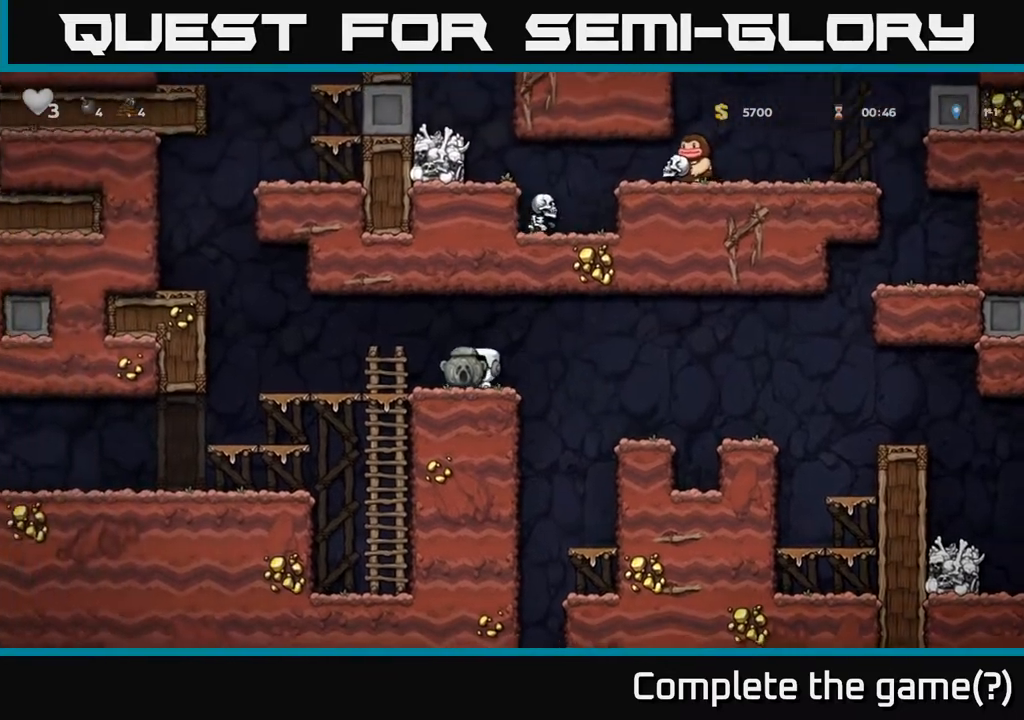
{"buttons": ["DPAD_RIGHT"], "left_stick": "center", "right_stick": "center", "events": [[50, "X", "down"], [117, "X", "up"], [150, "DPAD_DOWN", "up"], [150, "DPAD_RIGHT", "down"], [200, "A", "down"], [333, "A", "up"]]}
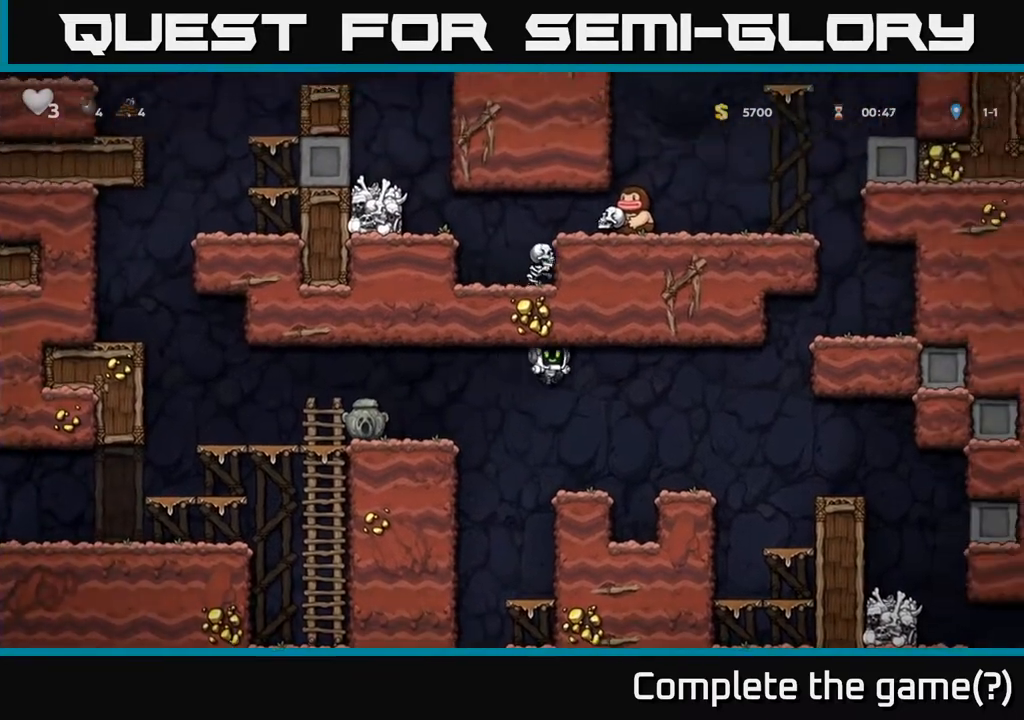
{"buttons": ["DPAD_RIGHT"], "left_stick": "center", "right_stick": "center", "events": [[350, "A", "down"], [433, "A", "up"]]}
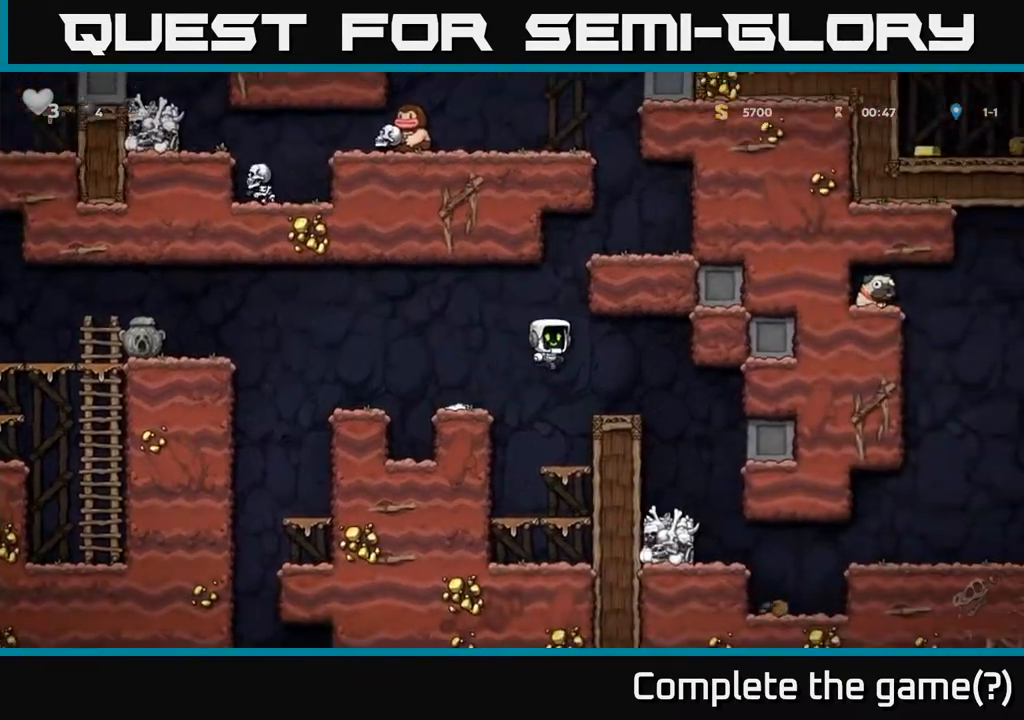
{"buttons": ["DPAD_RIGHT"], "left_stick": "center", "right_stick": "center", "events": [[233, "DPAD_RIGHT", "up"], [450, "DPAD_RIGHT", "down"]]}
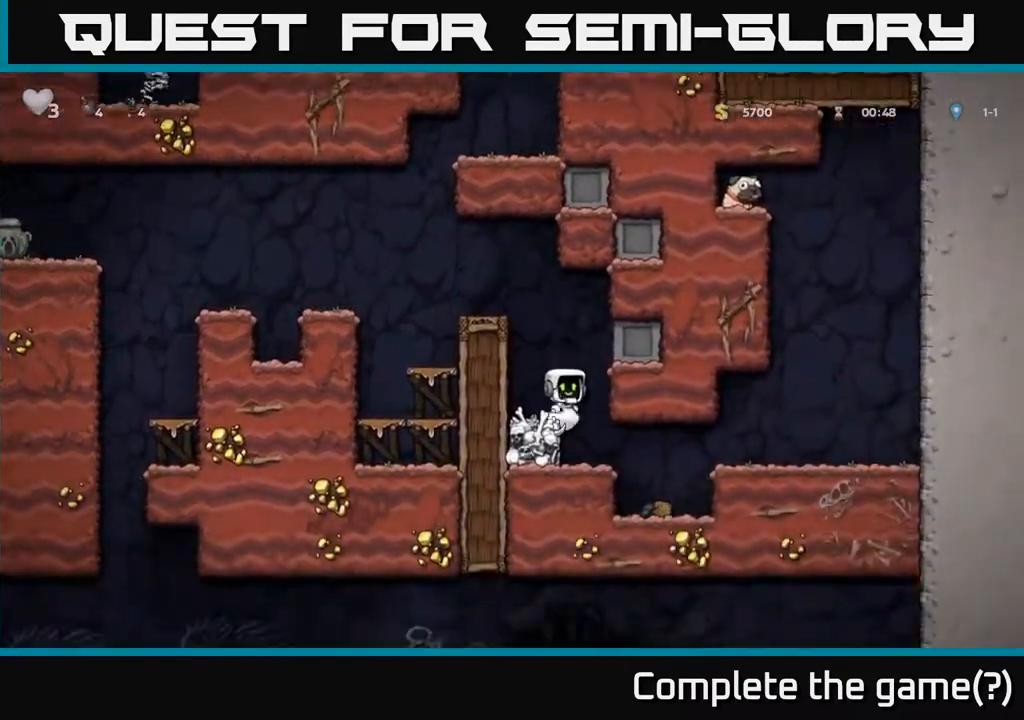
{"buttons": ["A", "DPAD_RIGHT"], "left_stick": "center", "right_stick": "center", "events": [[417, "A", "down"]]}
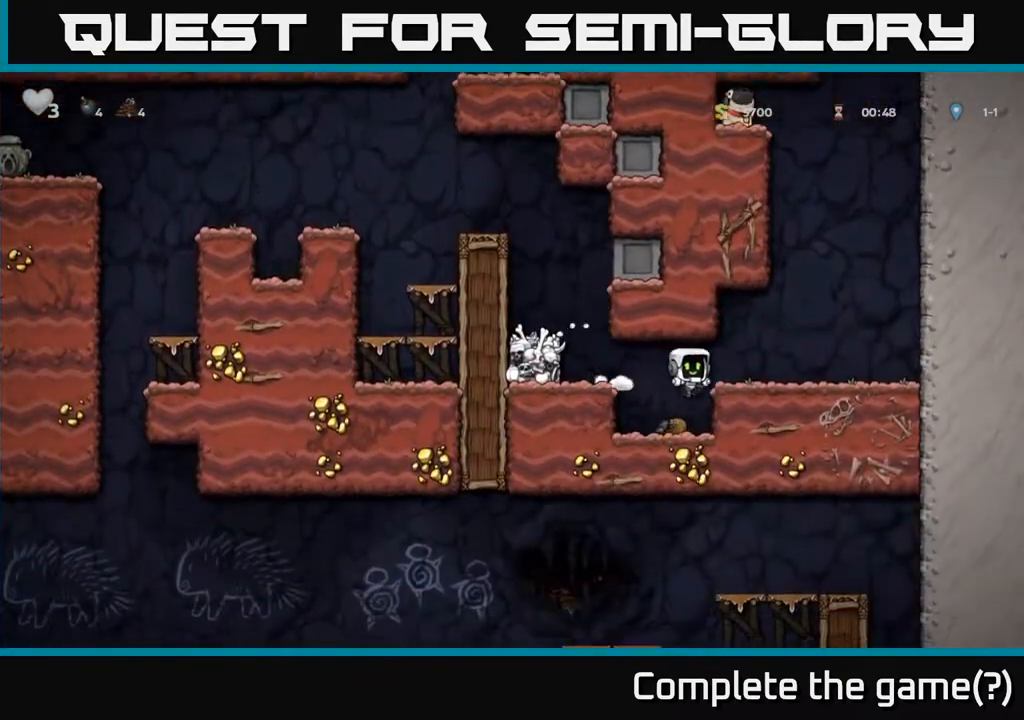
{"buttons": ["DPAD_RIGHT"], "left_stick": "center", "right_stick": "center", "events": [[117, "A", "up"], [300, "A", "down"], [433, "A", "up"]]}
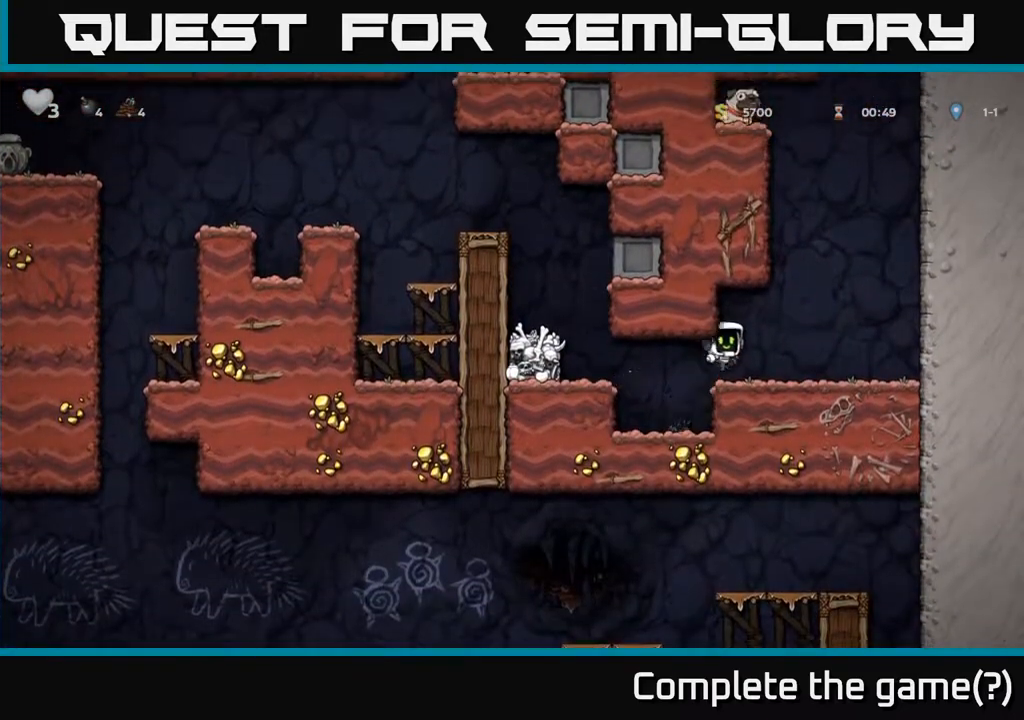
{"buttons": [], "left_stick": "center", "right_stick": "center", "events": [[133, "DPAD_RIGHT", "up"], [133, "DPAD_UP", "down"], [167, "R1", "down"], [233, "DPAD_UP", "up"], [250, "R1", "up"]]}
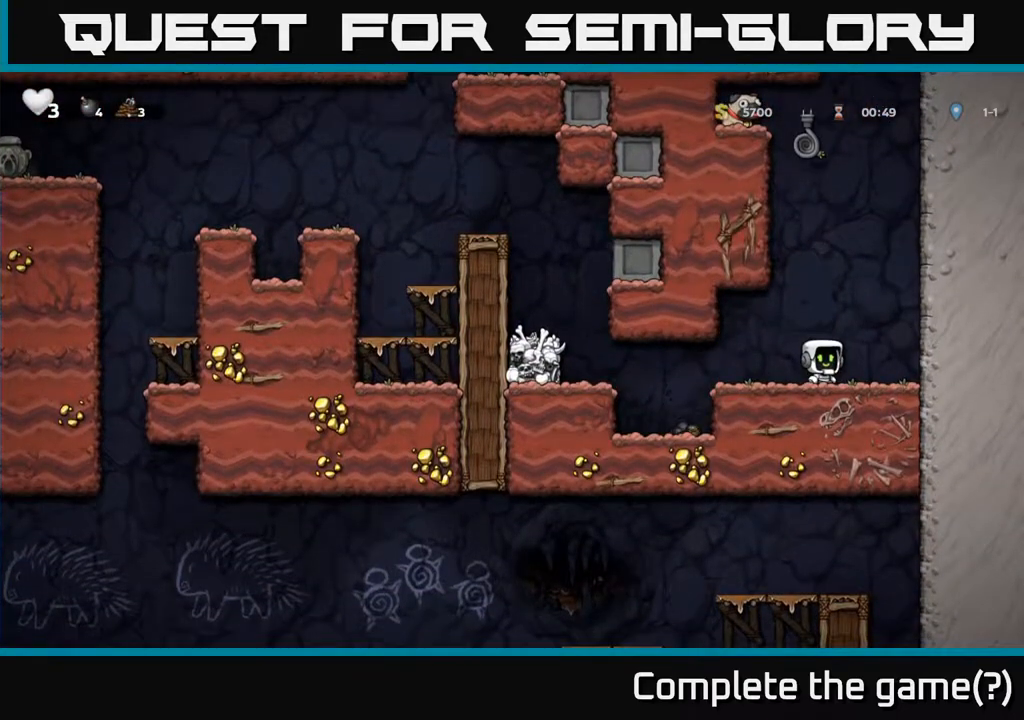
{"buttons": ["DPAD_UP"], "left_stick": "center", "right_stick": "center", "events": [[50, "DPAD_LEFT", "down"], [150, "DPAD_LEFT", "up"], [150, "DPAD_UP", "down"], [183, "DPAD_RIGHT", "down"], [300, "A", "down"], [333, "DPAD_RIGHT", "up"], [467, "A", "up"]]}
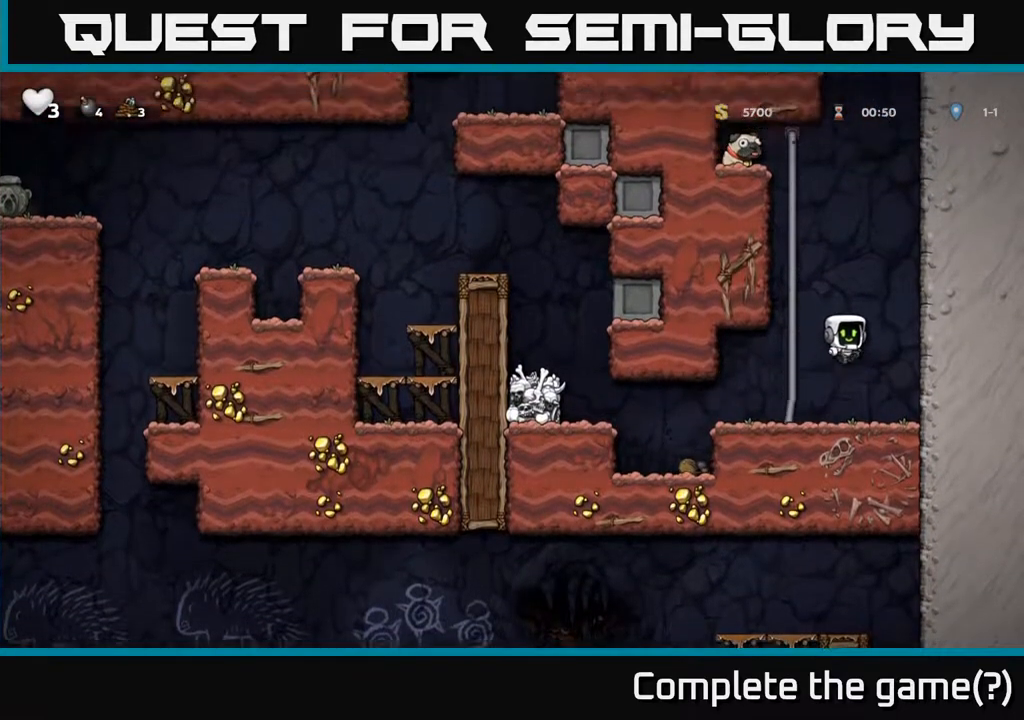
{"buttons": ["DPAD_UP"], "left_stick": "center", "right_stick": "center", "events": [[83, "DPAD_LEFT", "down"], [233, "DPAD_LEFT", "up"], [300, "A", "down"], [450, "A", "up"]]}
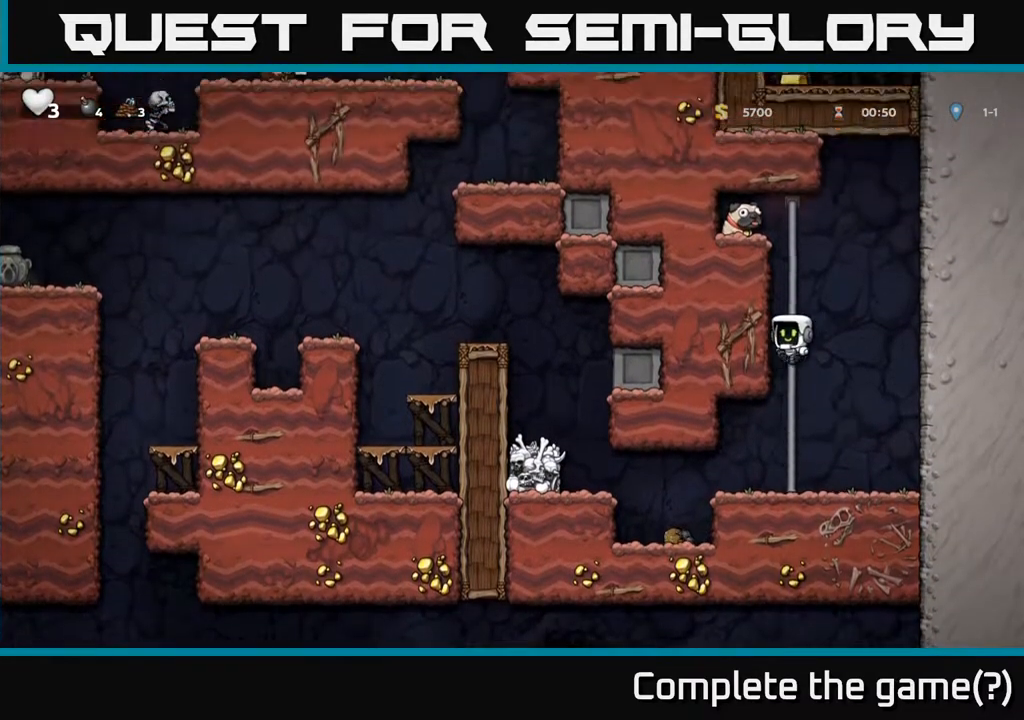
{"buttons": ["A", "DPAD_UP", "DPAD_LEFT"], "left_stick": "center", "right_stick": "center", "events": [[83, "A", "down"], [233, "A", "up"], [450, "A", "down"], [500, "DPAD_LEFT", "down"]]}
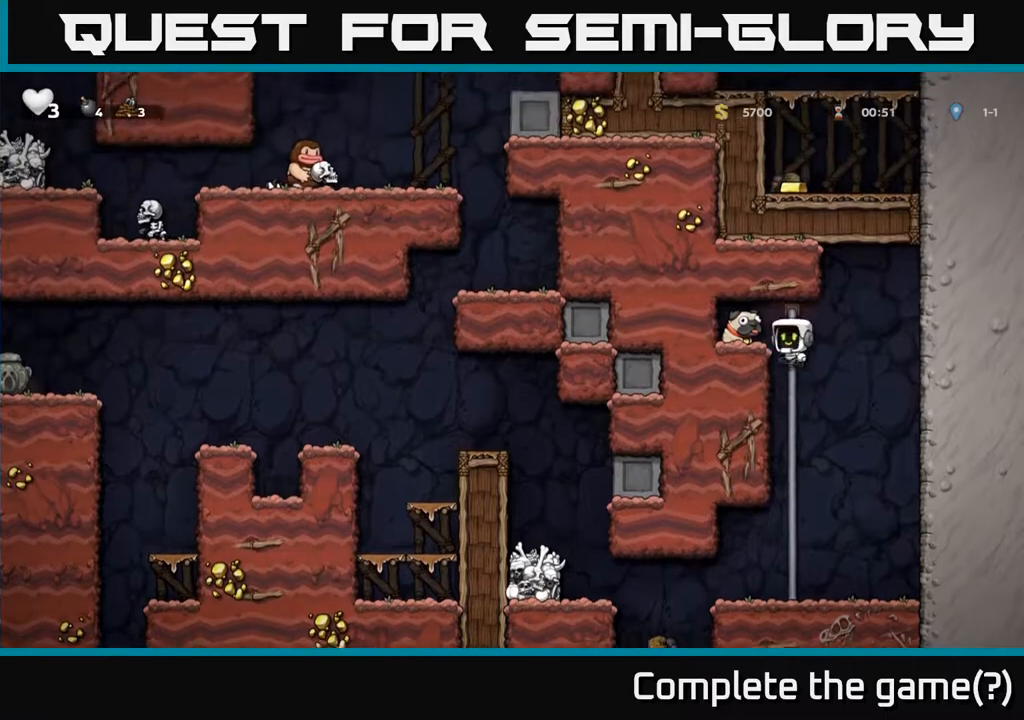
{"buttons": ["DPAD_RIGHT"], "left_stick": "center", "right_stick": "center", "events": [[33, "DPAD_UP", "up"], [83, "A", "up"], [117, "DPAD_DOWN", "down"], [150, "DPAD_LEFT", "up"], [317, "X", "down"], [417, "DPAD_DOWN", "up"], [417, "DPAD_RIGHT", "down"], [417, "X", "up"]]}
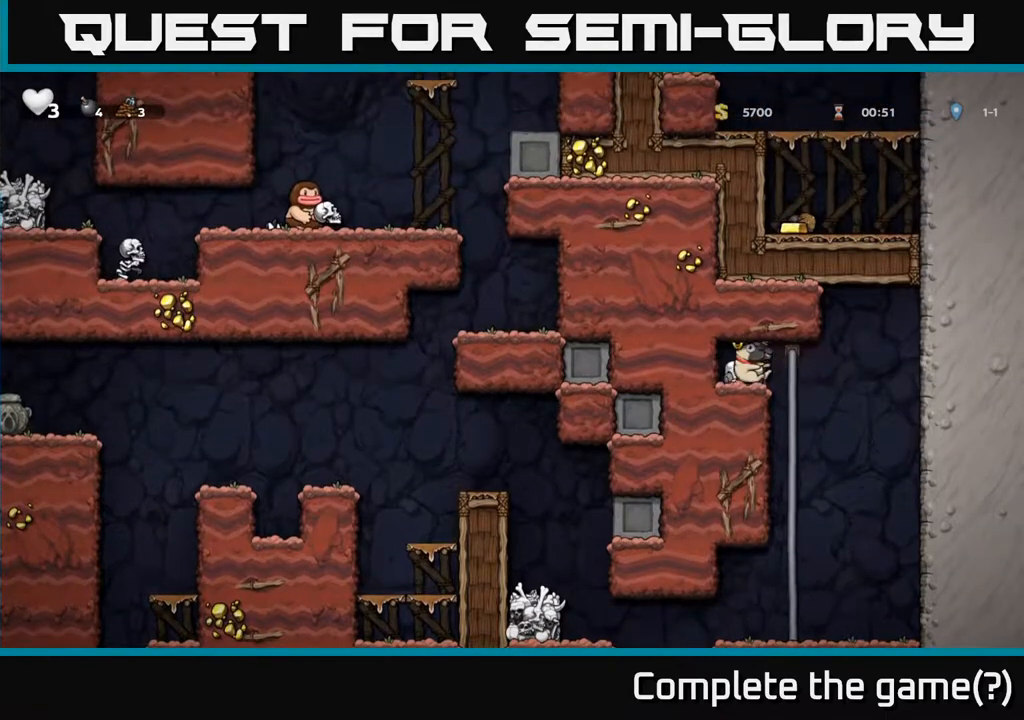
{"buttons": [], "left_stick": "center", "right_stick": "center", "events": [[67, "DPAD_RIGHT", "up"], [100, "DPAD_DOWN", "down"], [167, "A", "down"], [267, "A", "up"], [350, "DPAD_DOWN", "up"]]}
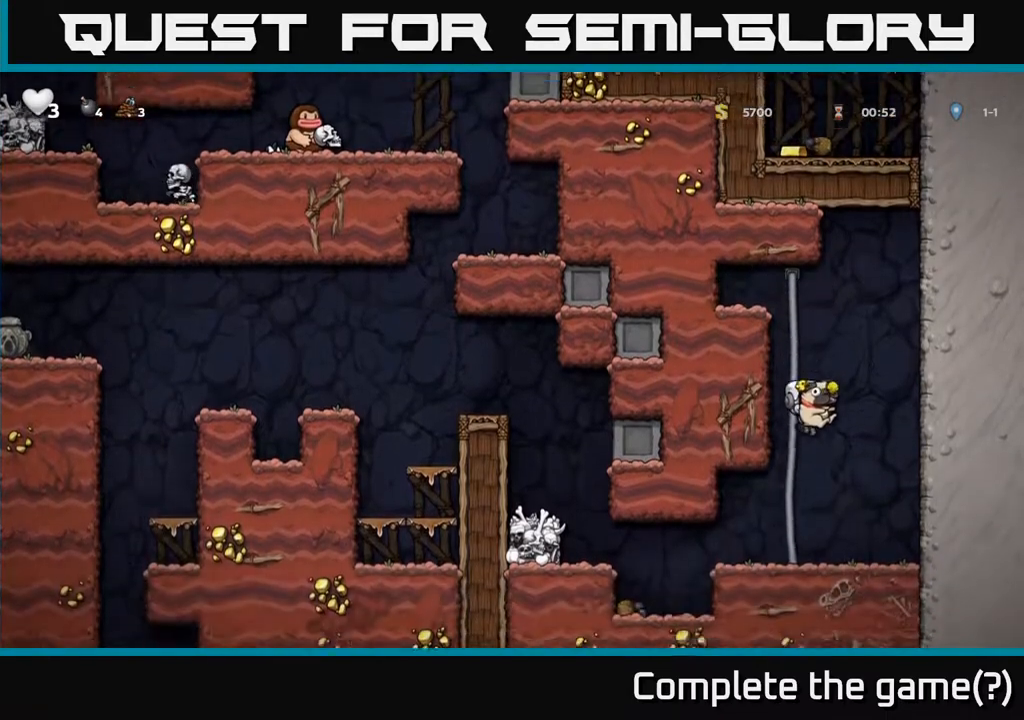
{"buttons": ["A", "DPAD_LEFT"], "left_stick": "center", "right_stick": "center", "events": [[50, "DPAD_LEFT", "down"], [367, "A", "down"]]}
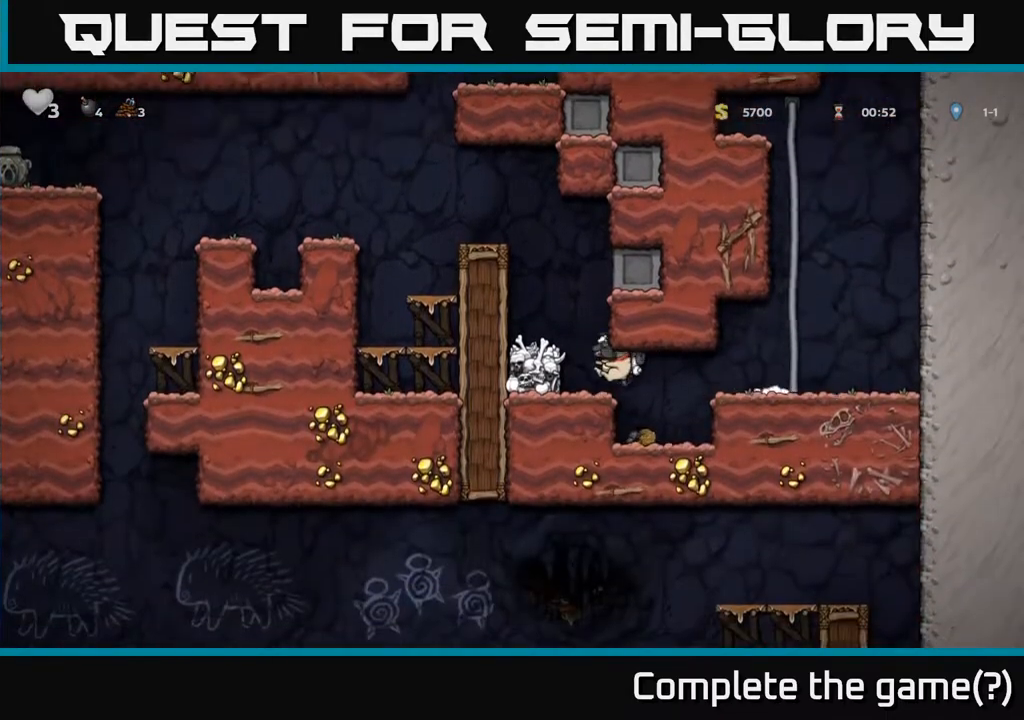
{"buttons": ["A"], "left_stick": "center", "right_stick": "center", "events": [[33, "A", "up"], [117, "A", "down"], [267, "A", "up"], [433, "DPAD_LEFT", "up"], [483, "A", "down"]]}
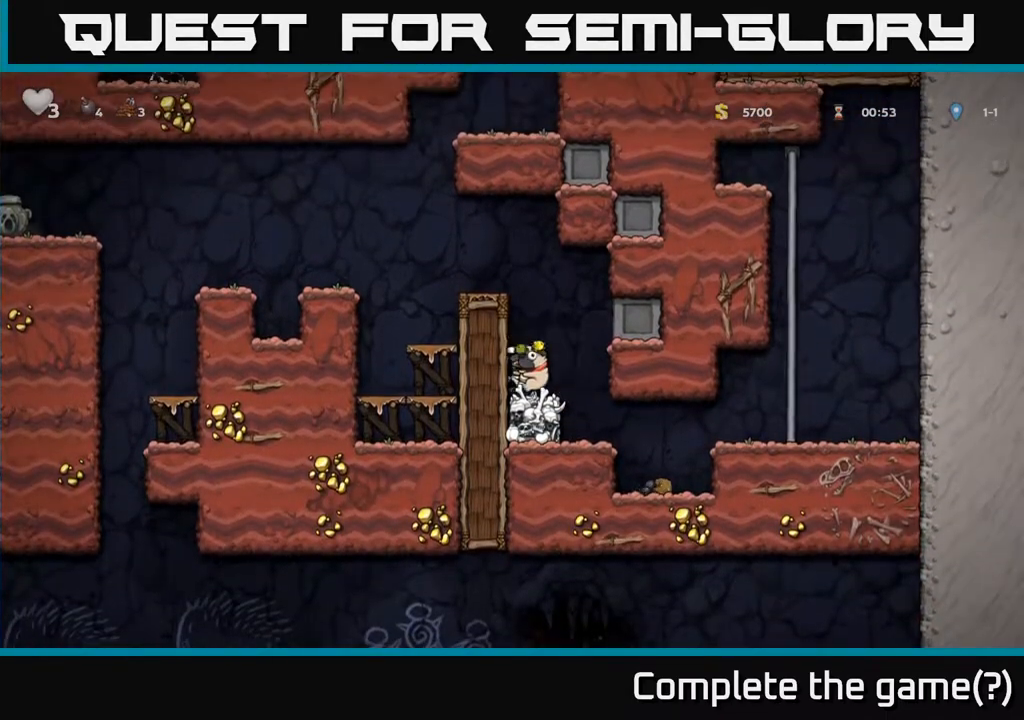
{"buttons": ["DPAD_LEFT"], "left_stick": "center", "right_stick": "center", "events": [[117, "DPAD_LEFT", "down"], [167, "A", "up"], [333, "A", "down"], [483, "A", "up"]]}
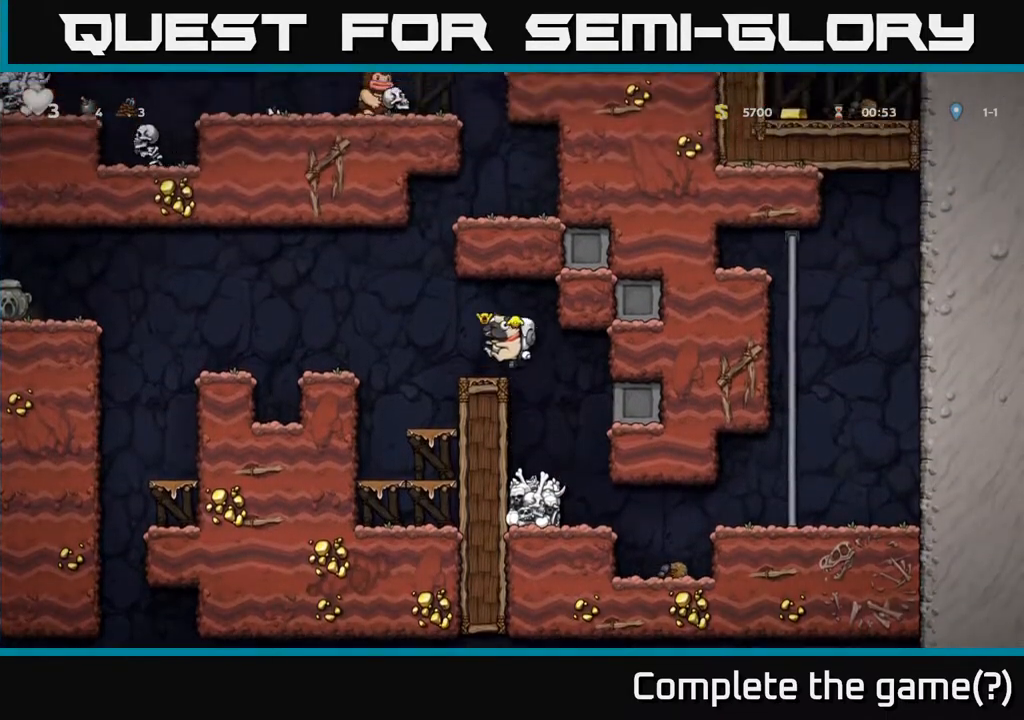
{"buttons": ["DPAD_LEFT"], "left_stick": "center", "right_stick": "center", "events": [[100, "DPAD_LEFT", "up"], [267, "DPAD_LEFT", "down"], [283, "A", "down"], [500, "A", "up"]]}
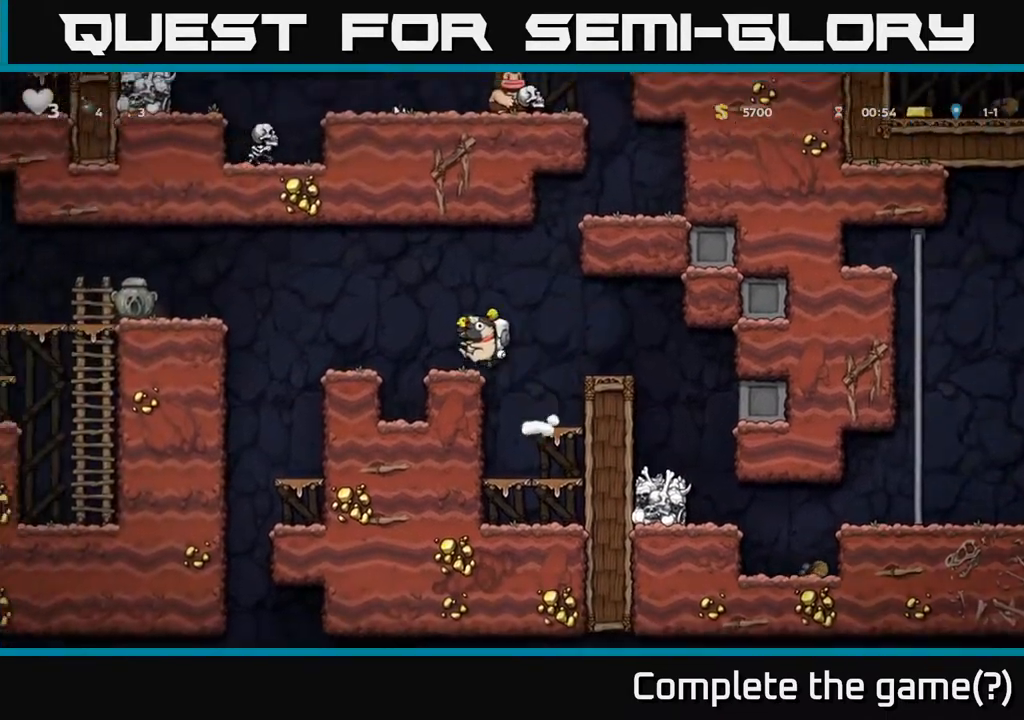
{"buttons": [], "left_stick": "center", "right_stick": "center", "events": [[83, "A", "down"], [233, "A", "up"], [350, "DPAD_LEFT", "up"], [433, "DPAD_RIGHT", "down"], [500, "DPAD_RIGHT", "up"]]}
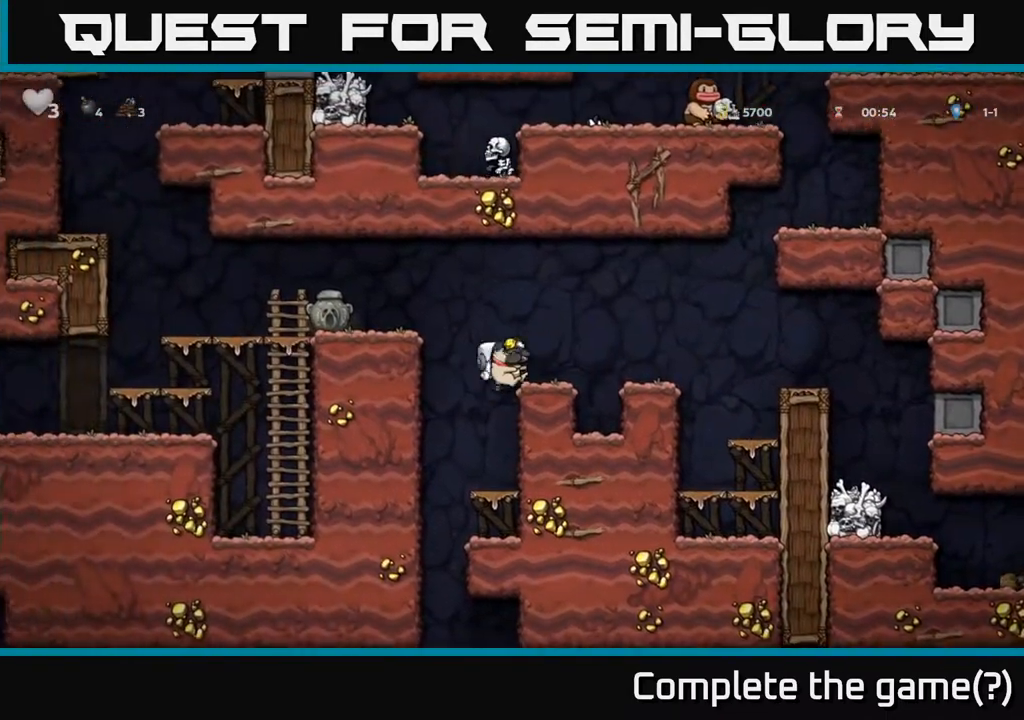
{"buttons": ["A", "DPAD_DOWN"], "left_stick": "center", "right_stick": "center", "events": [[350, "DPAD_DOWN", "down"], [450, "A", "down"]]}
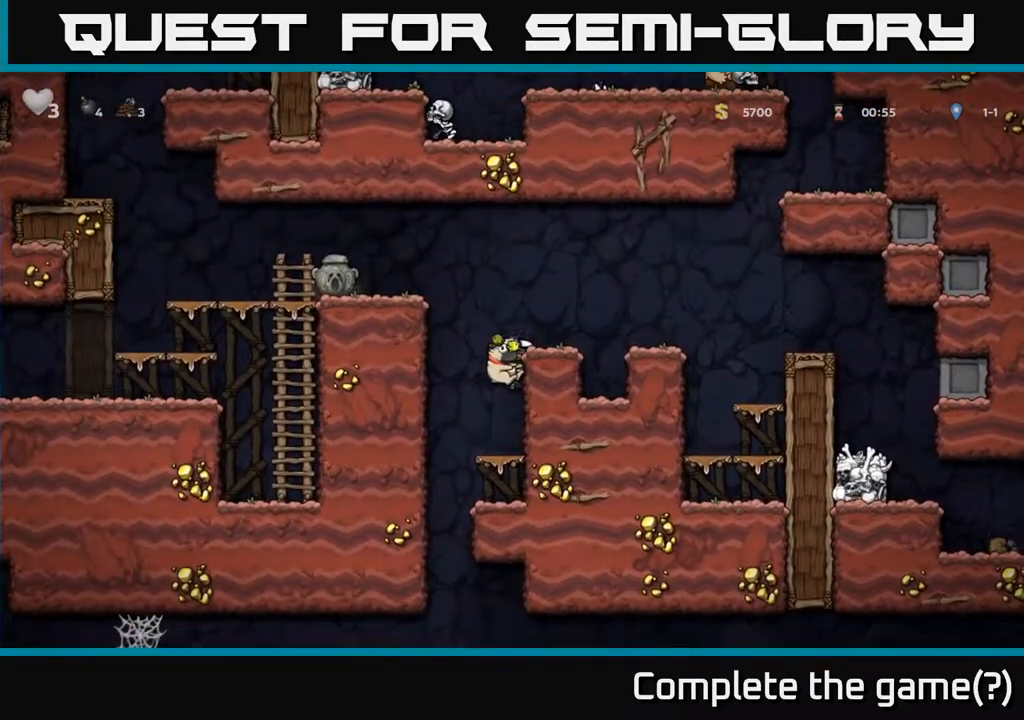
{"buttons": ["DPAD_DOWN"], "left_stick": "center", "right_stick": "center", "events": [[33, "A", "up"], [283, "A", "down"], [400, "A", "up"]]}
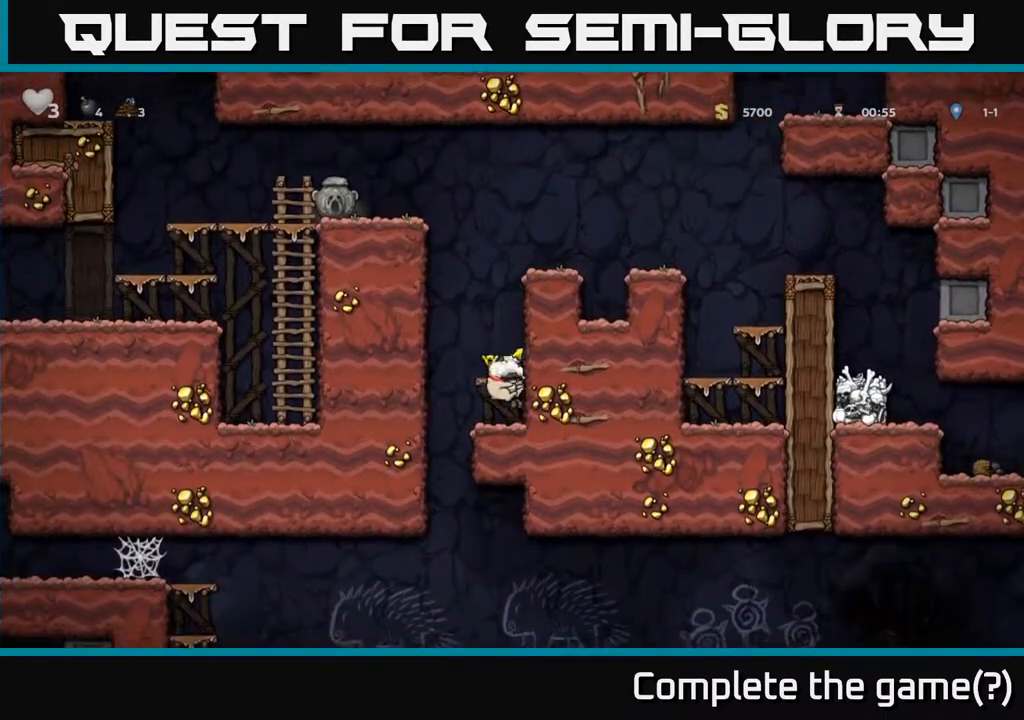
{"buttons": ["A"], "left_stick": "center", "right_stick": "center", "events": [[183, "X", "down"], [300, "X", "up"], [383, "DPAD_DOWN", "up"], [467, "A", "down"]]}
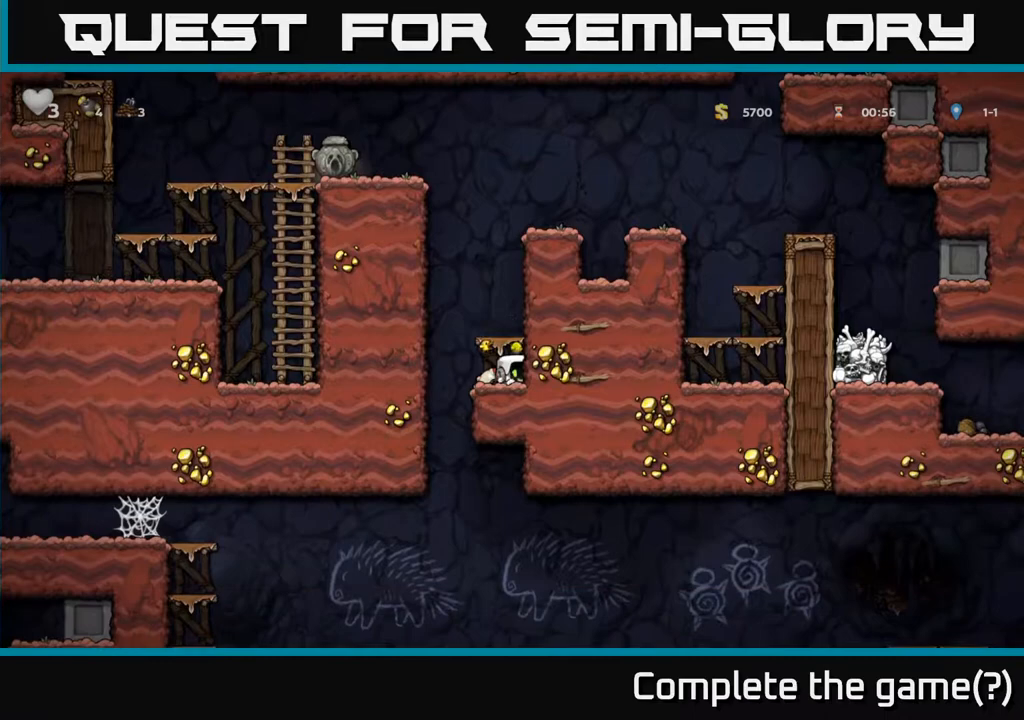
{"buttons": ["A", "DPAD_RIGHT"], "left_stick": "center", "right_stick": "center", "events": [[133, "A", "up"], [383, "A", "down"], [433, "DPAD_RIGHT", "down"]]}
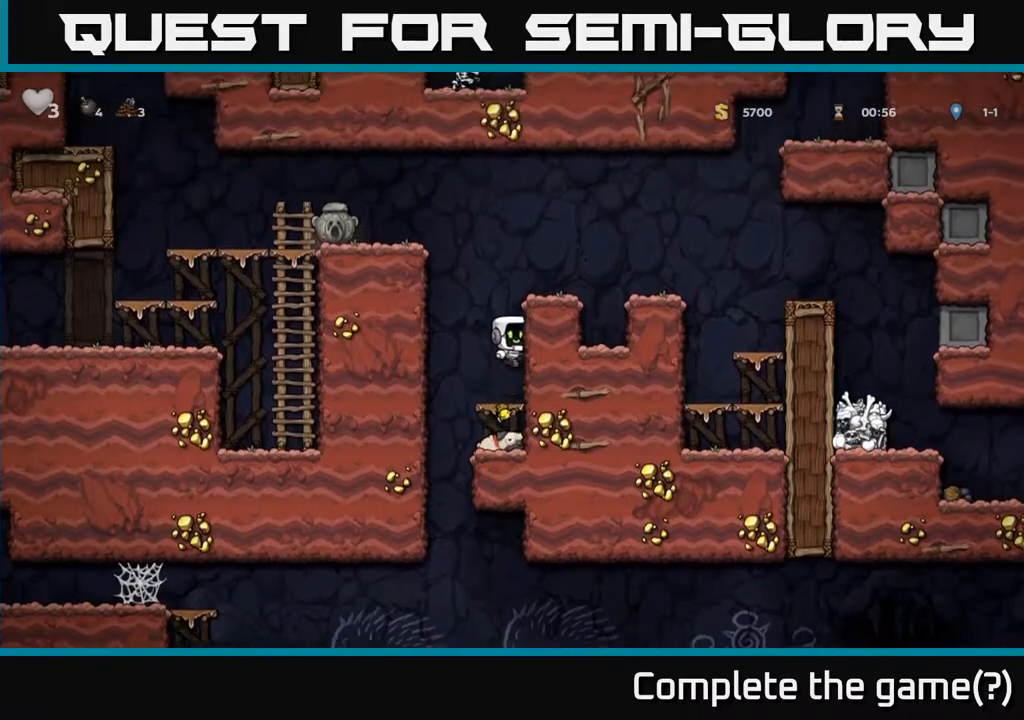
{"buttons": ["DPAD_LEFT"], "left_stick": "center", "right_stick": "center", "events": [[33, "A", "up"], [233, "A", "down"], [317, "A", "up"], [433, "DPAD_RIGHT", "up"], [500, "DPAD_LEFT", "down"]]}
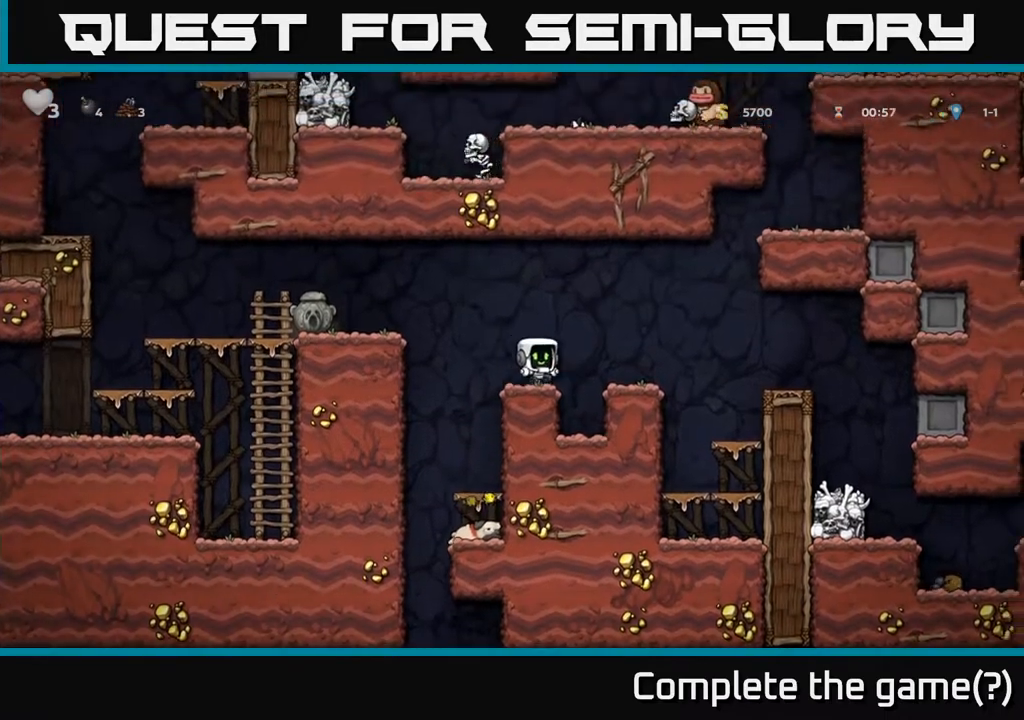
{"buttons": ["DPAD_LEFT"], "left_stick": "center", "right_stick": "center", "events": [[100, "A", "down"], [267, "A", "up"]]}
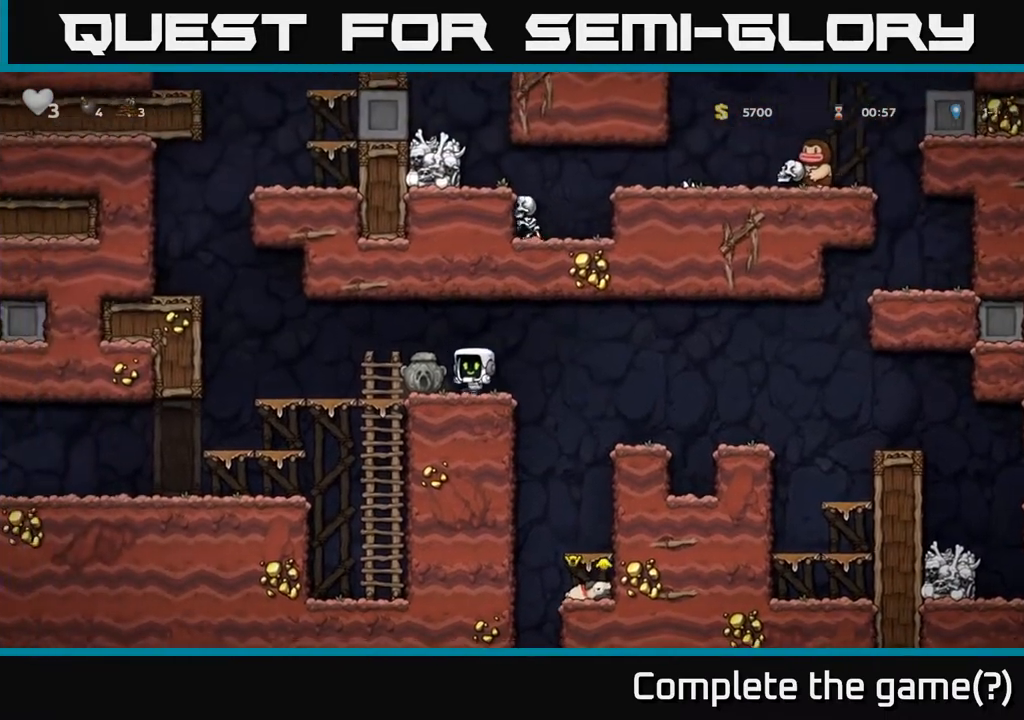
{"buttons": ["DPAD_RIGHT"], "left_stick": "center", "right_stick": "center", "events": [[33, "DPAD_DOWN", "down"], [67, "DPAD_LEFT", "up"], [117, "DPAD_RIGHT", "down"], [133, "X", "down"], [217, "DPAD_DOWN", "up"], [217, "X", "up"]]}
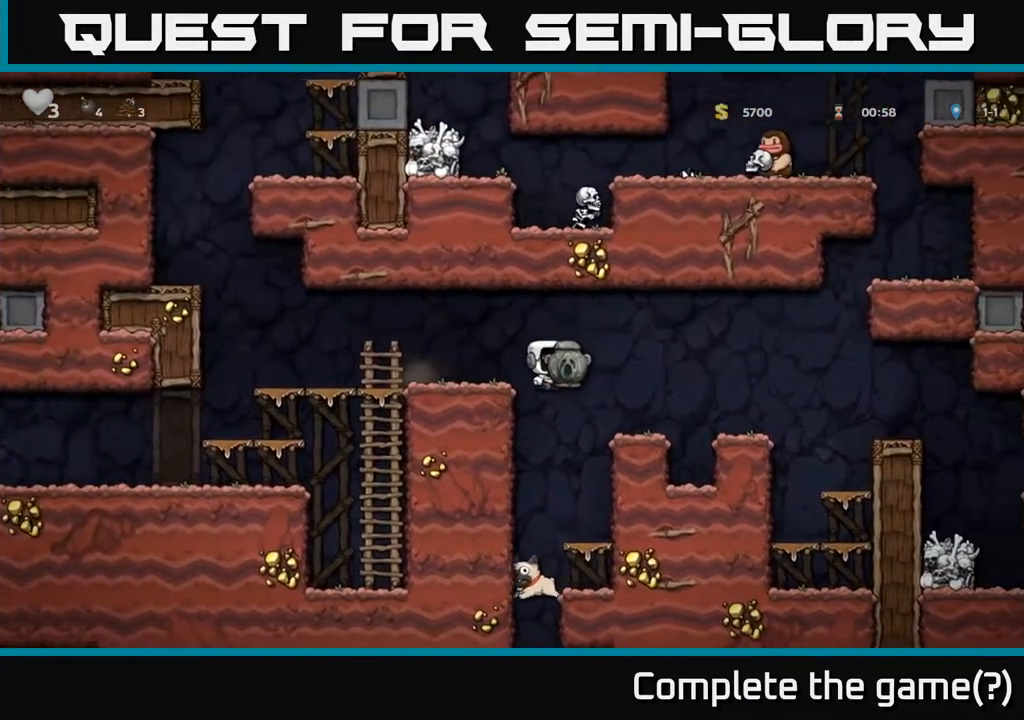
{"buttons": [], "left_stick": "center", "right_stick": "center", "events": [[17, "DPAD_RIGHT", "up"], [433, "DPAD_LEFT", "down"], [483, "DPAD_LEFT", "up"]]}